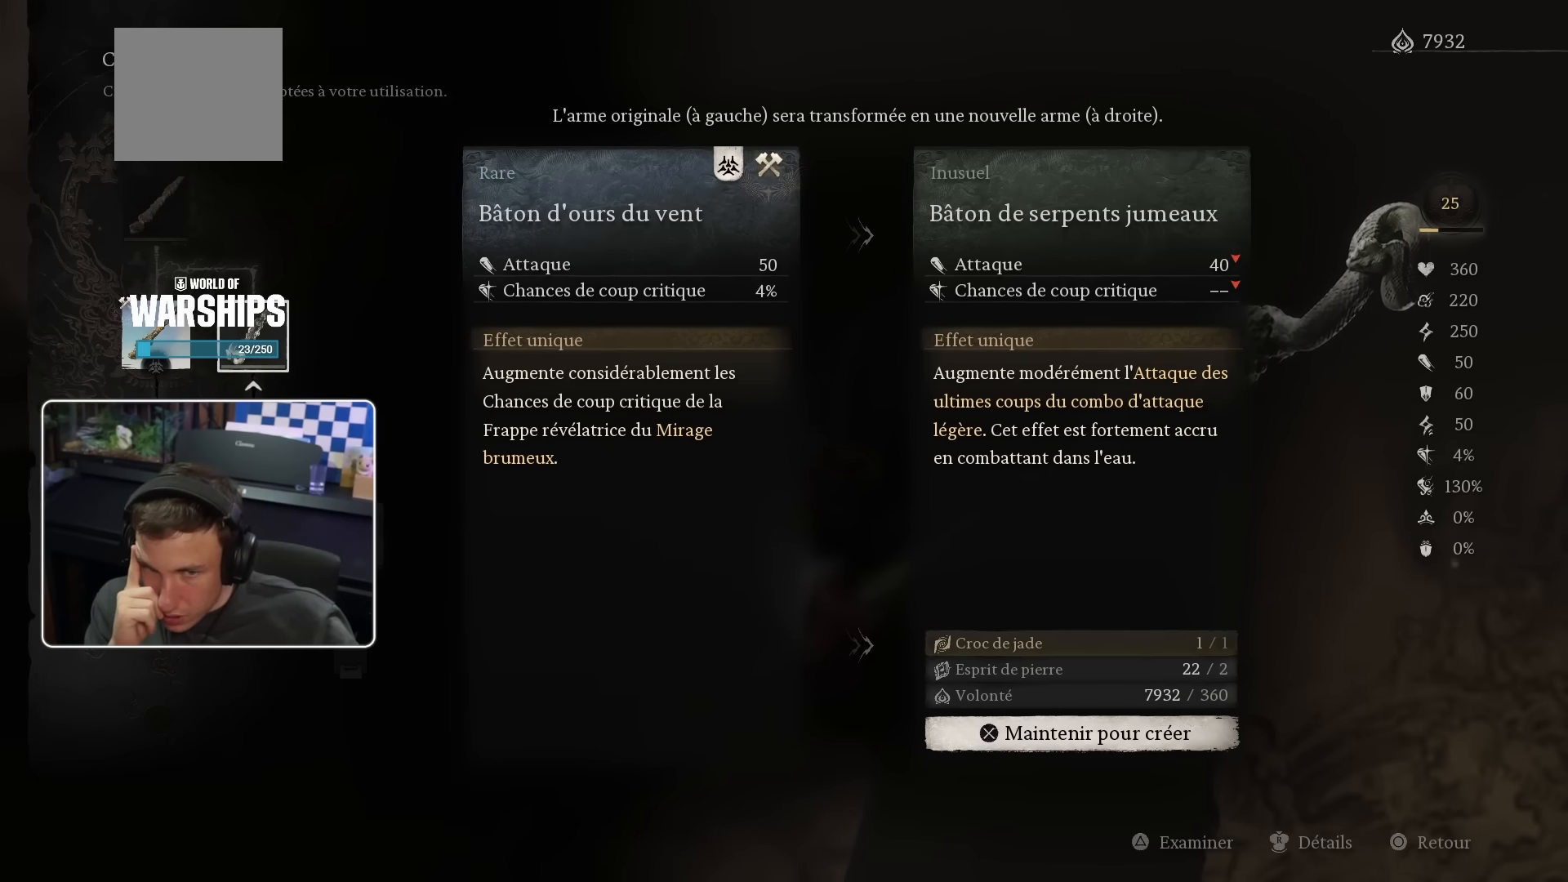
Gameplay with a controller (PlayStation layout); each line is a JSON object with the inputs held at the frame after it. "events" lists button and stick changes between this image and that frame as [ms after this image, input, new state], when the widget could be followed in between. Not read: L3.
{"buttons": [], "left_stick": "center", "right_stick": "center", "events": [[67, "DPAD_LEFT", "down"], [200, "DPAD_LEFT", "up"]]}
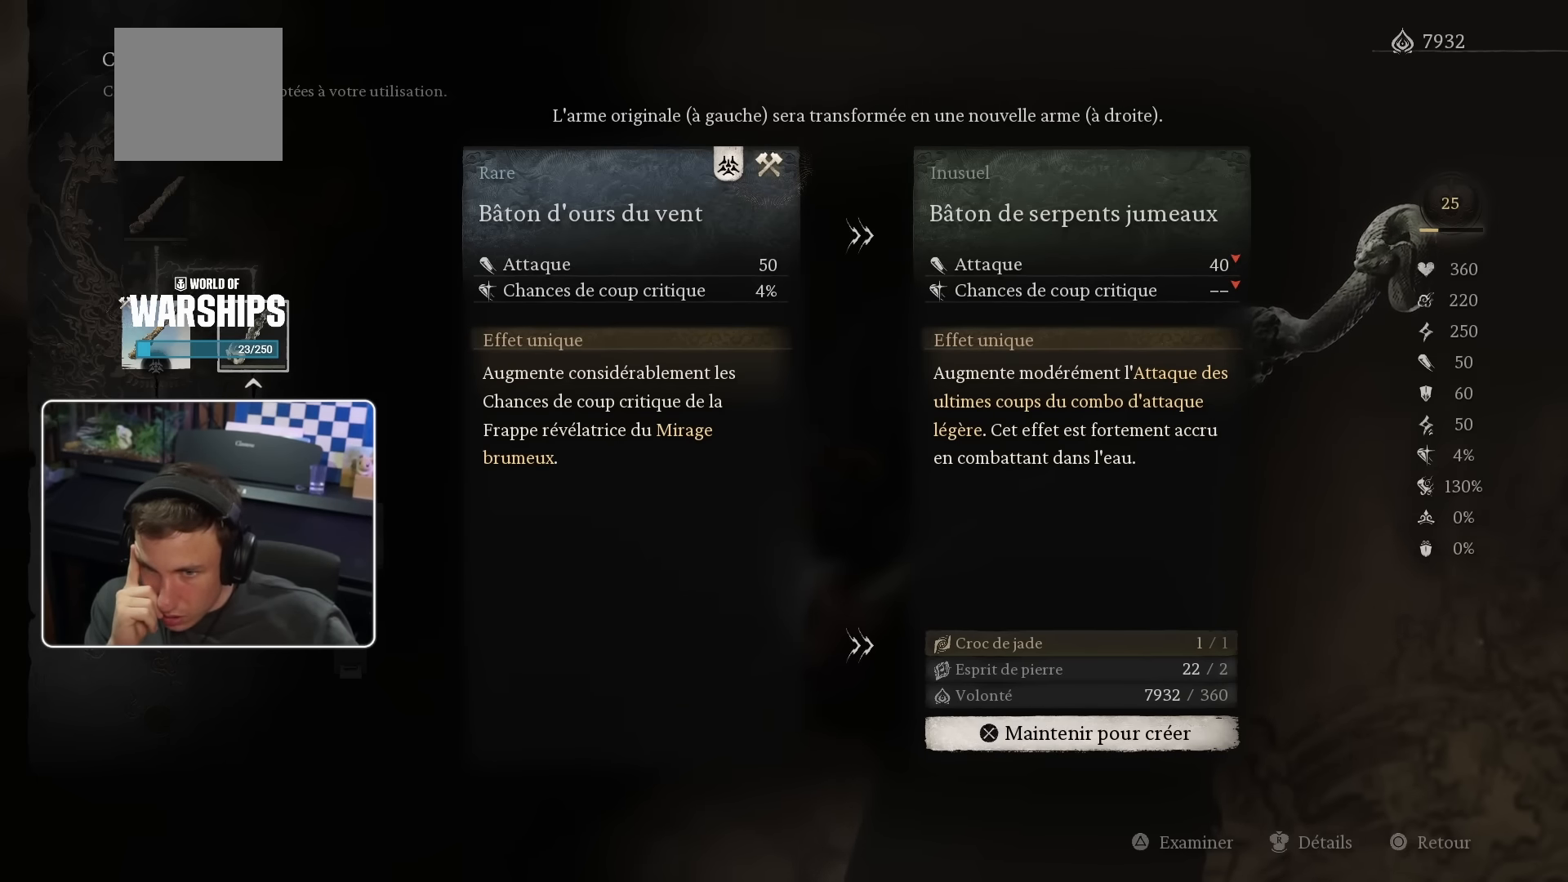
{"buttons": [], "left_stick": "center", "right_stick": "center", "events": []}
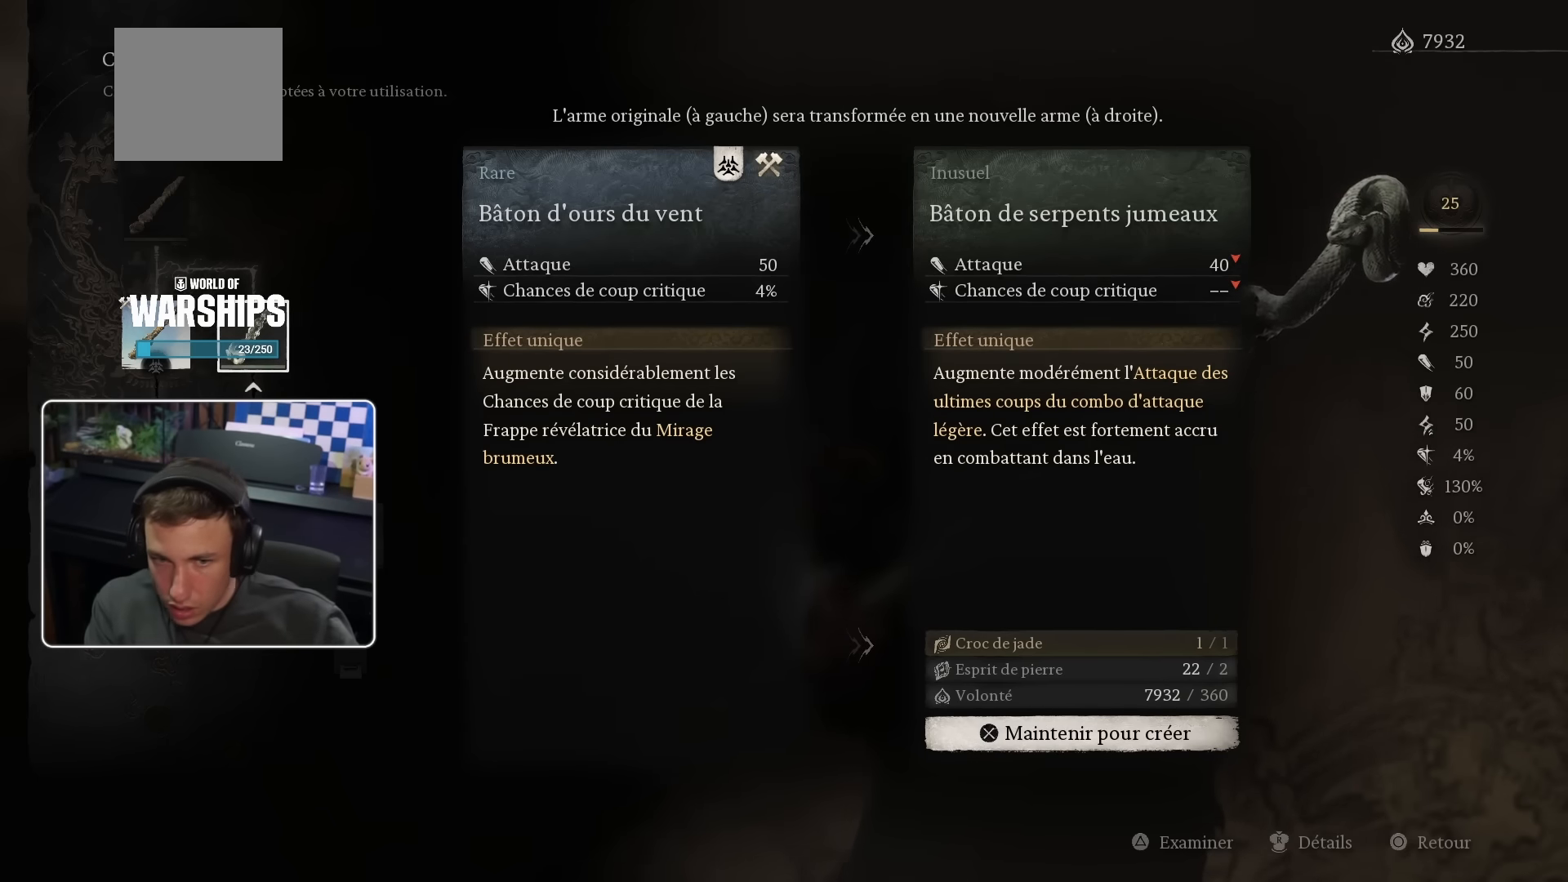
{"buttons": [], "left_stick": "center", "right_stick": "center", "events": [[33, "CIRCLE", "down"], [150, "CIRCLE", "up"], [267, "DPAD_LEFT", "down"], [400, "DPAD_LEFT", "up"]]}
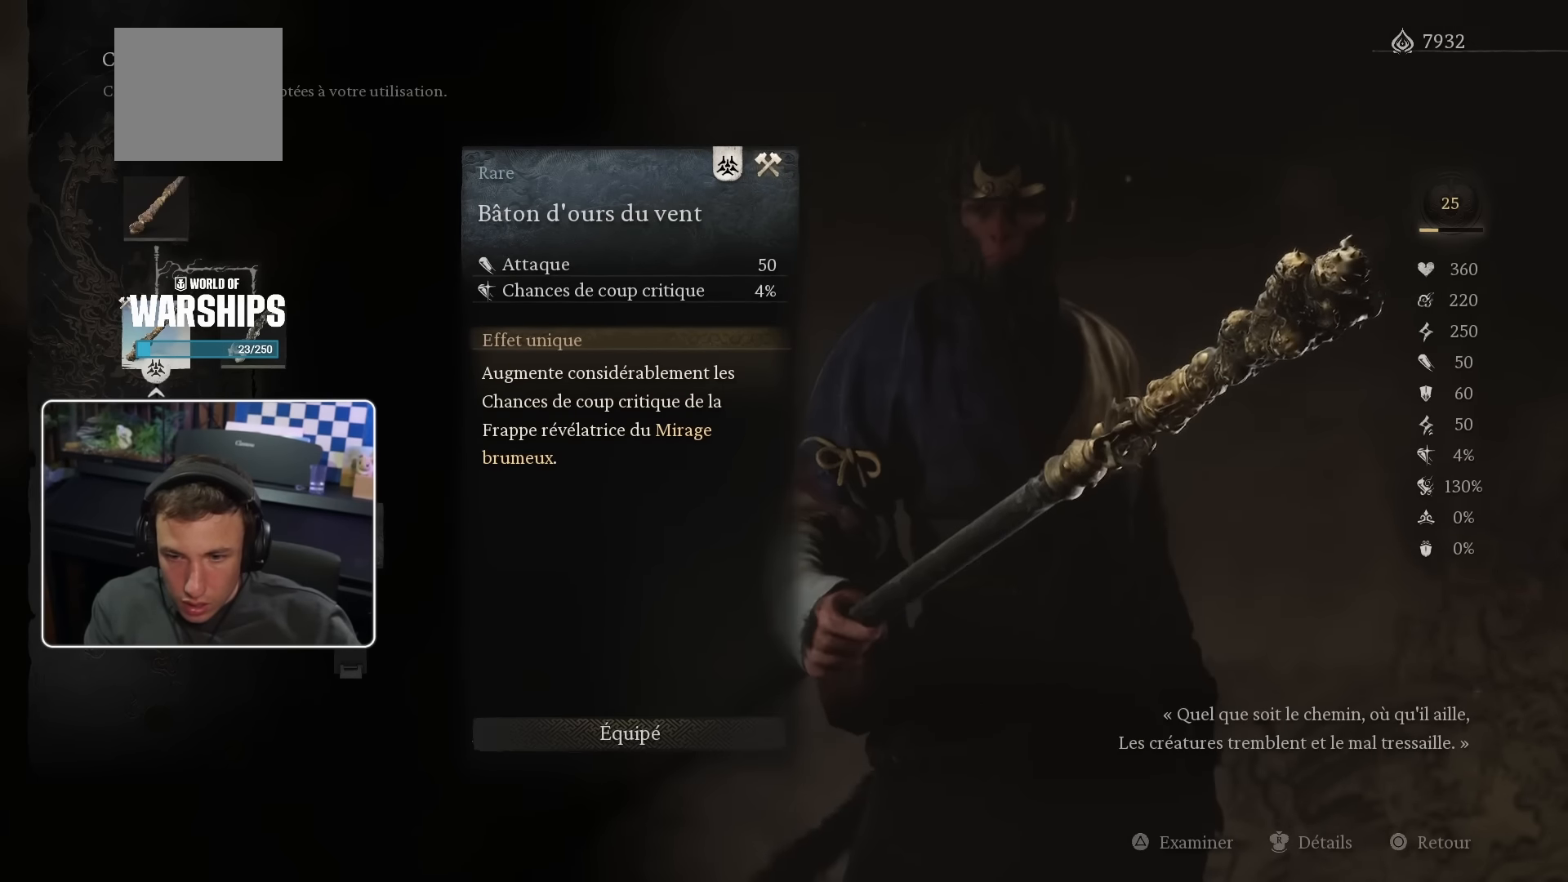
{"buttons": ["CROSS"], "left_stick": "center", "right_stick": "center", "events": [[300, "CROSS", "down"]]}
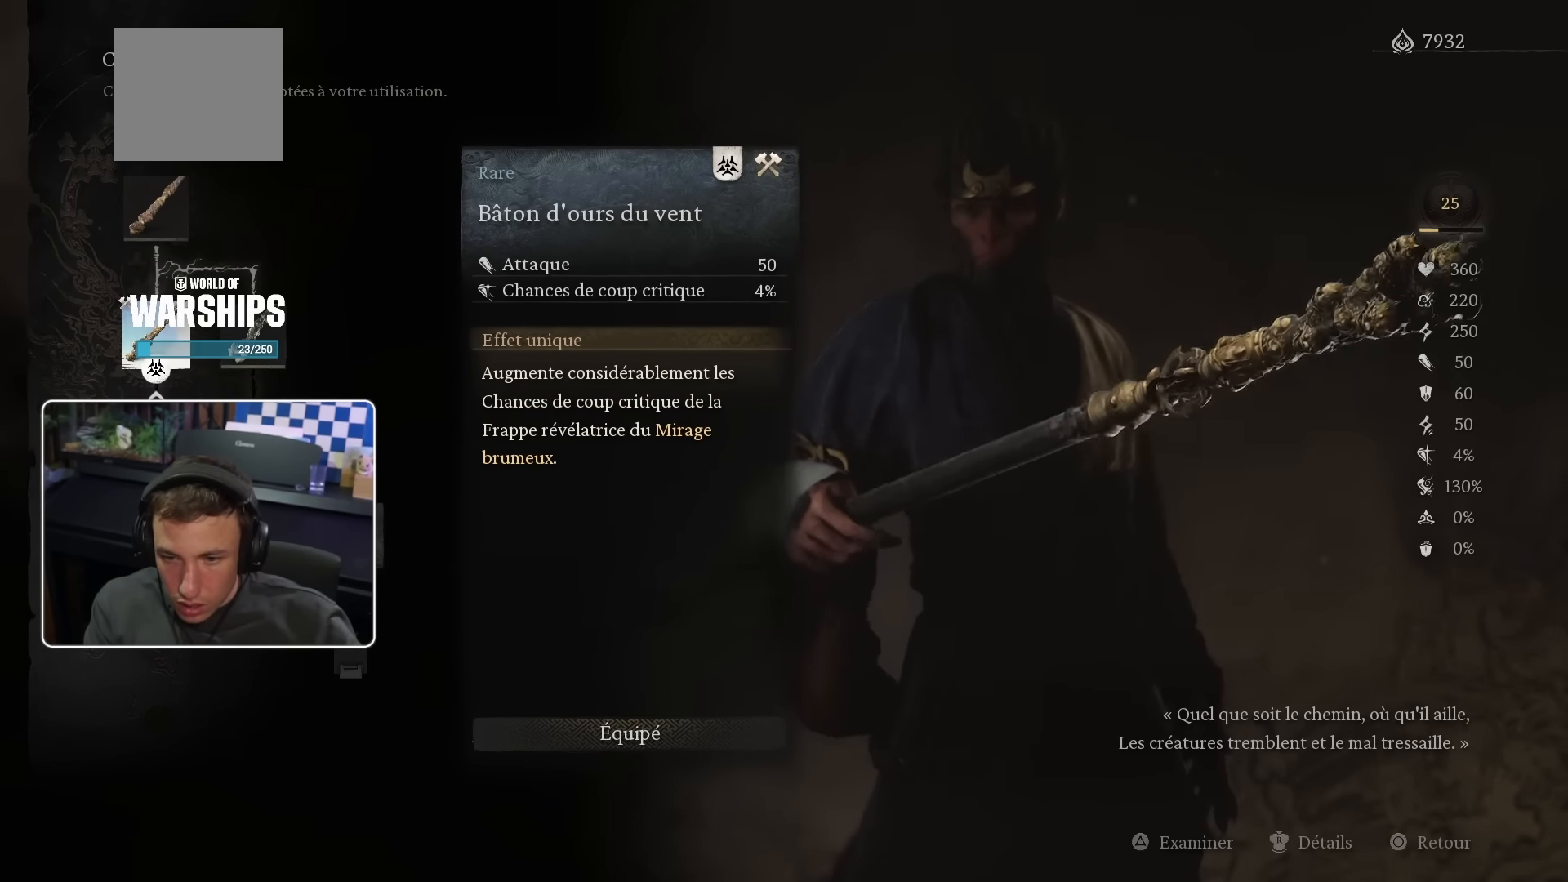
{"buttons": ["DPAD_RIGHT"], "left_stick": "center", "right_stick": "center", "events": [[100, "CROSS", "up"], [383, "DPAD_RIGHT", "down"]]}
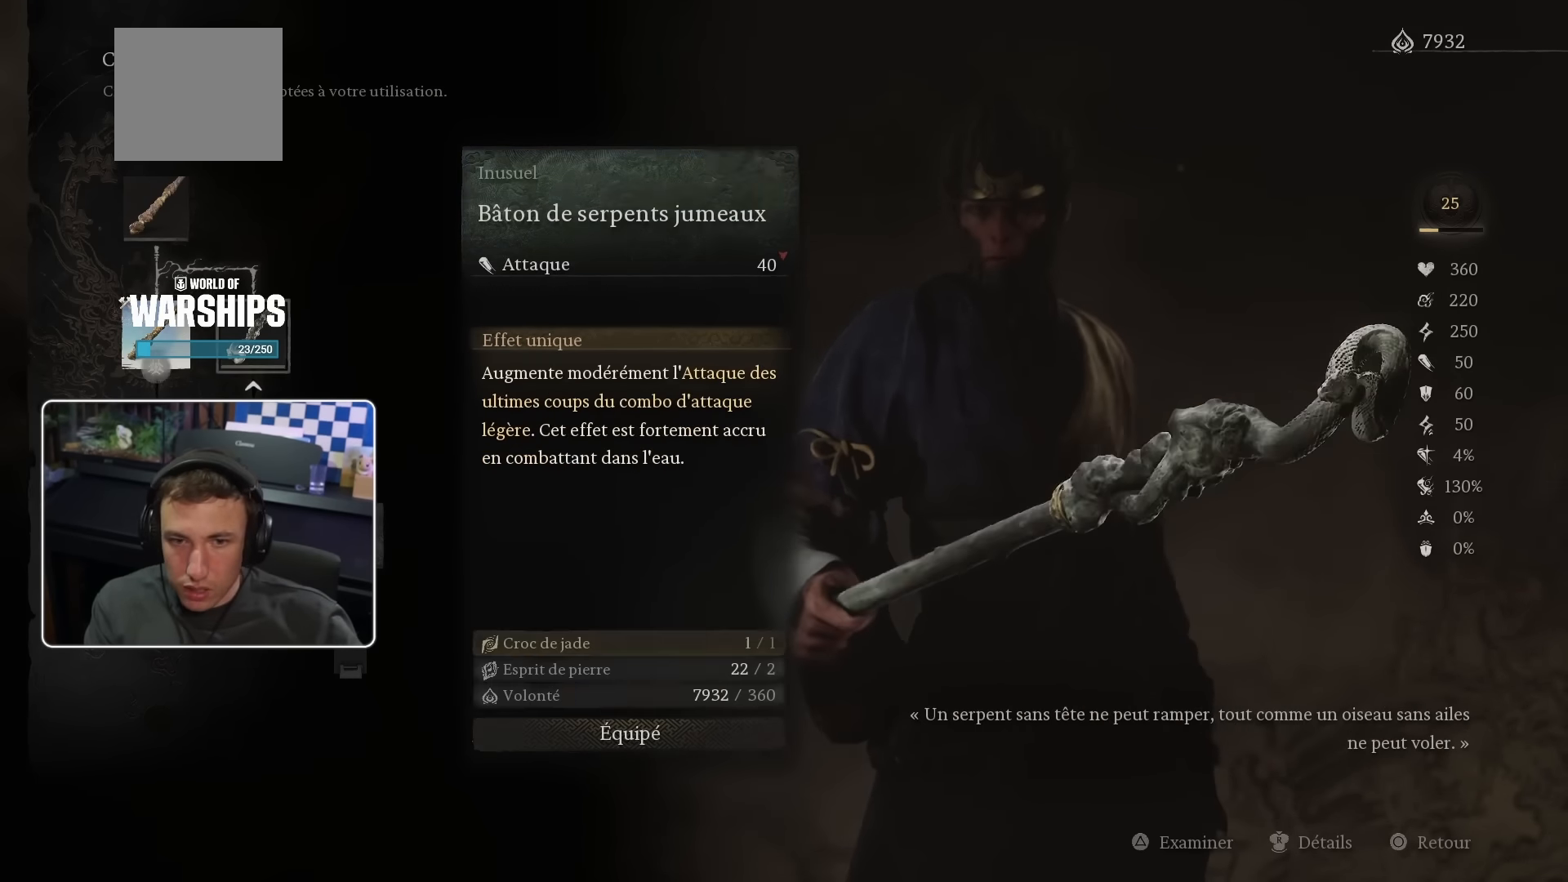
{"buttons": [], "left_stick": "center", "right_stick": "center", "events": [[50, "DPAD_RIGHT", "up"]]}